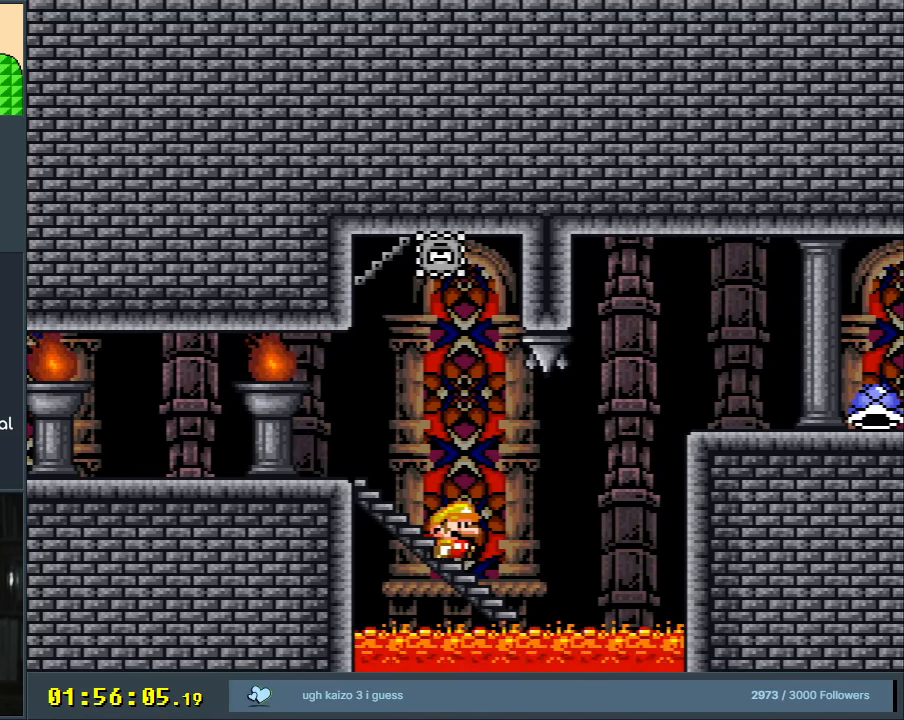
Gameplay with a controller (Nintendo layout); each line is a JSON object with the inputs held at the frame after it. "events" lists button and stick changes between this image and that frame as [ms after this image, input, new state], when the widget could be followed in between. Not read: L3 R3.
{"buttons": ["B", "Y", "DPAD_RIGHT"], "events": [[67, "B", "down"], [300, "B", "up"], [350, "B", "down"]]}
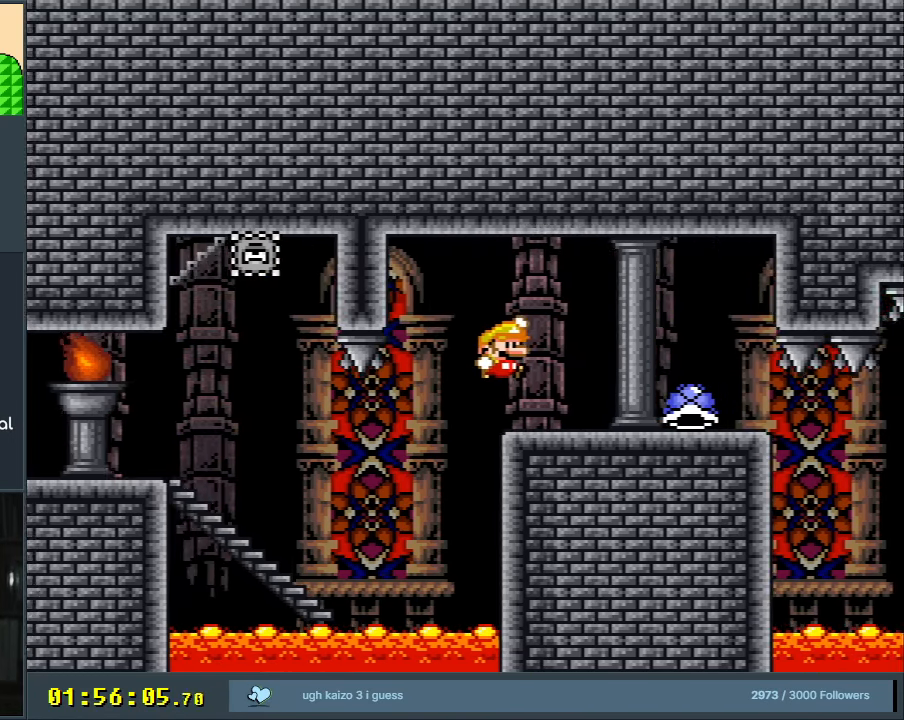
{"buttons": ["B", "Y", "DPAD_LEFT"], "events": [[283, "DPAD_RIGHT", "up"], [283, "DPAD_UP", "down"], [300, "DPAD_UP", "up"], [317, "DPAD_LEFT", "down"]]}
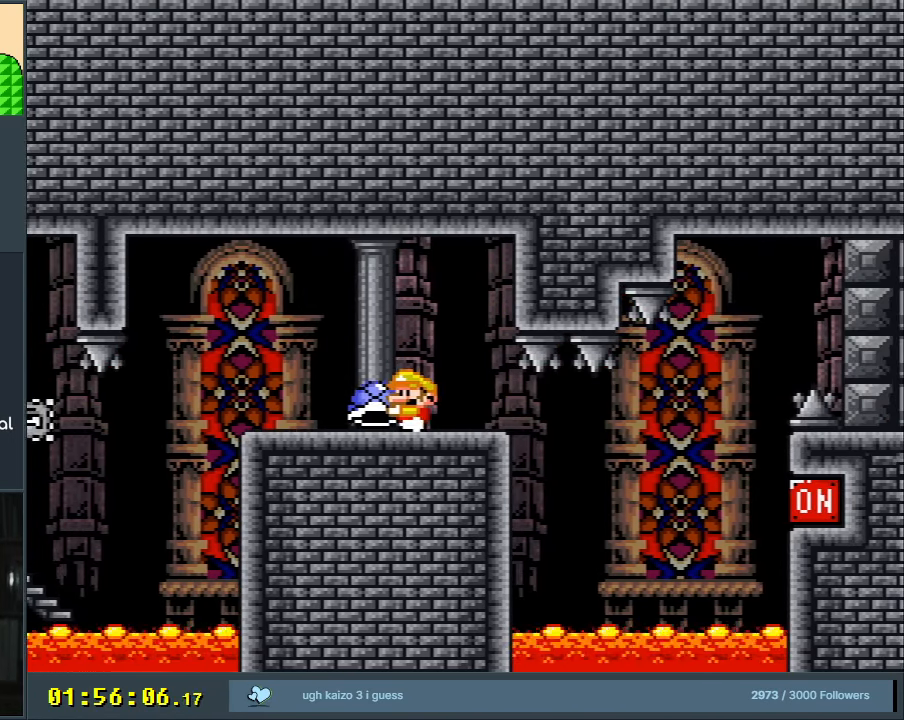
{"buttons": ["B", "Y", "DPAD_RIGHT"], "events": [[17, "DPAD_LEFT", "up"], [183, "DPAD_RIGHT", "down"]]}
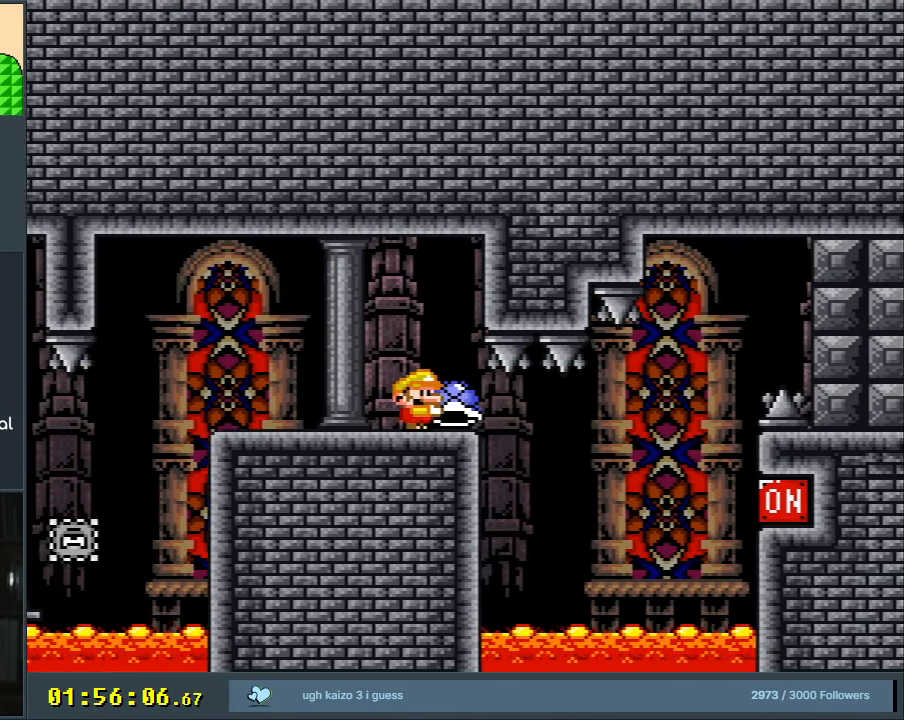
{"buttons": ["B", "Y", "DPAD_RIGHT"], "events": [[83, "Y", "up"], [200, "Y", "down"]]}
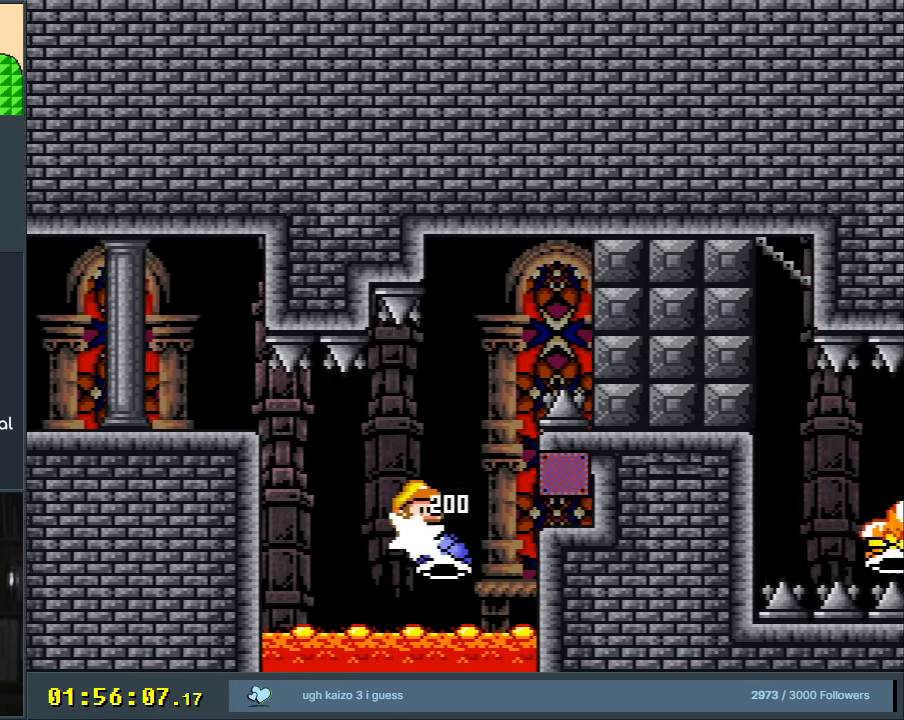
{"buttons": ["B", "Y"], "events": [[50, "DPAD_RIGHT", "up"], [117, "DPAD_LEFT", "down"], [150, "DPAD_LEFT", "up"], [150, "DPAD_UP", "down"], [200, "DPAD_RIGHT", "down"], [200, "DPAD_UP", "up"], [500, "DPAD_RIGHT", "up"]]}
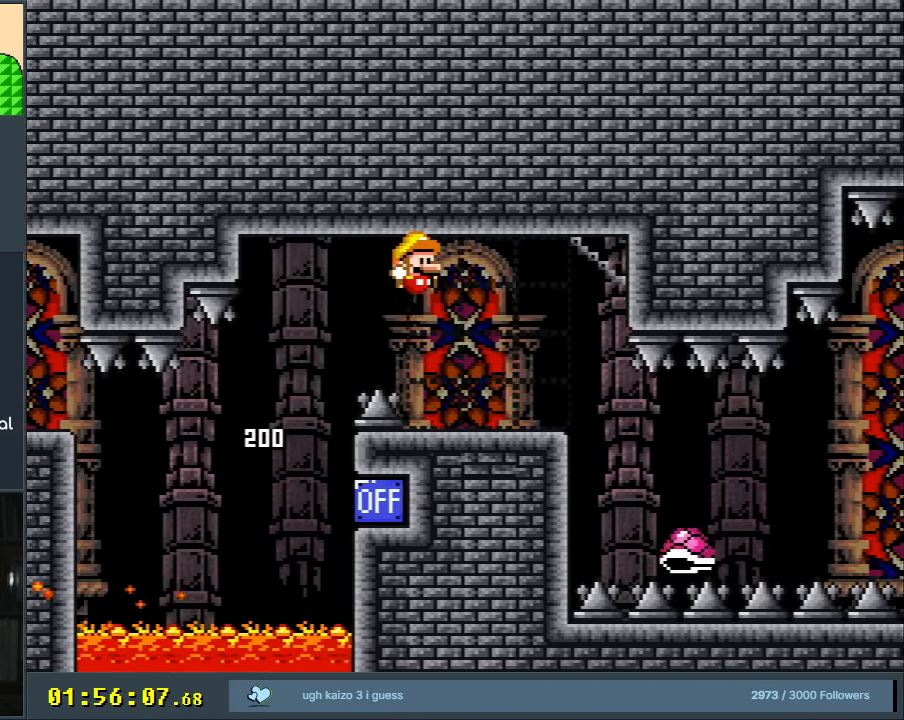
{"buttons": ["B", "Y"], "events": [[100, "DPAD_LEFT", "down"], [200, "DPAD_LEFT", "up"], [300, "DPAD_RIGHT", "down"], [450, "DPAD_RIGHT", "up"]]}
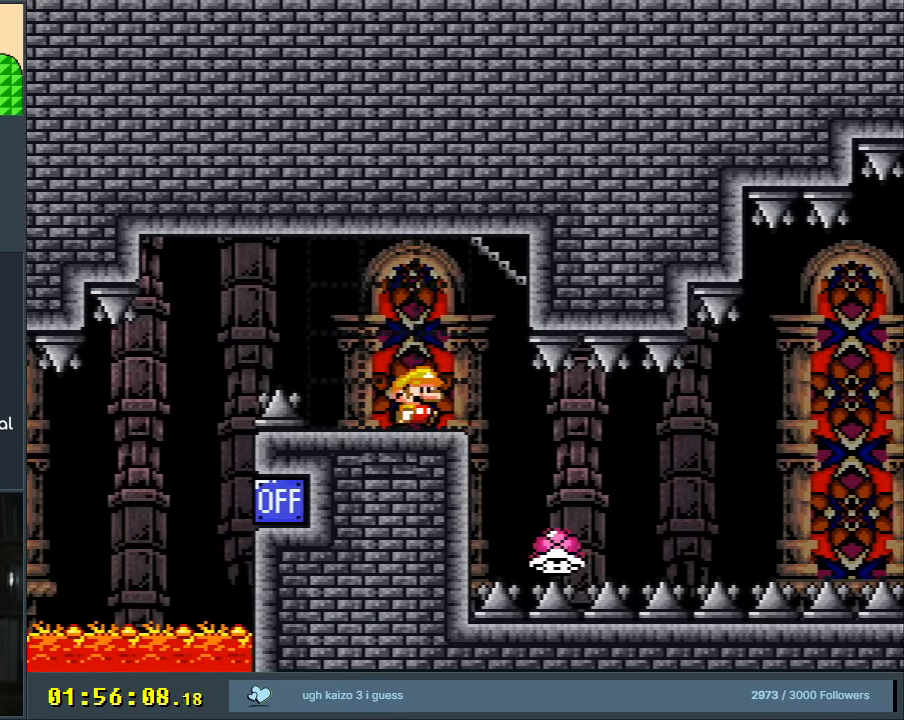
{"buttons": ["Y"], "events": [[83, "B", "up"], [200, "DPAD_RIGHT", "down"], [300, "DPAD_RIGHT", "up"]]}
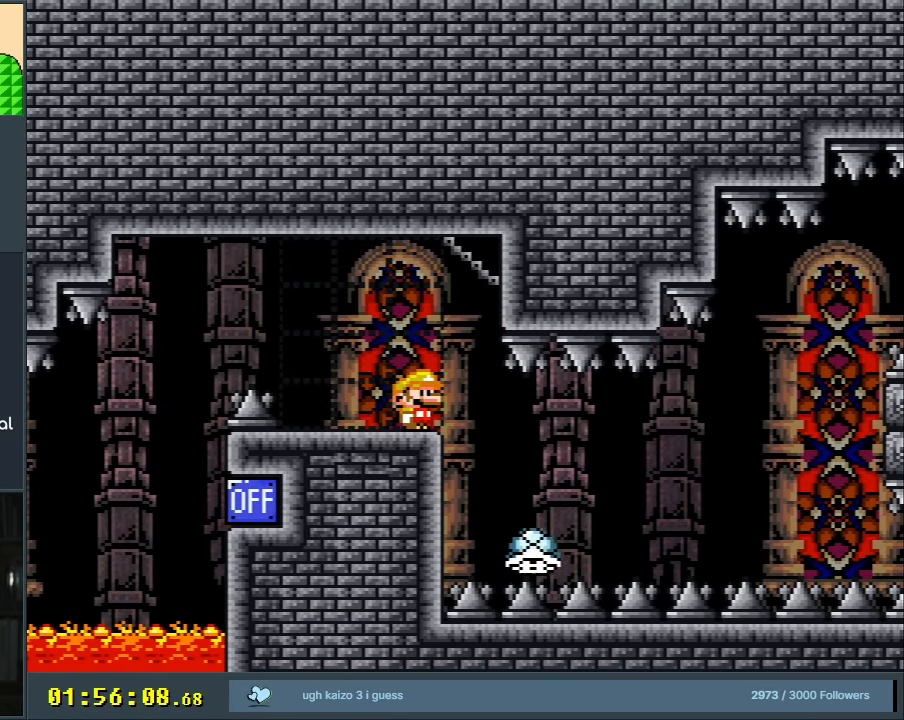
{"buttons": ["Y"], "events": [[267, "DPAD_RIGHT", "down"], [367, "DPAD_RIGHT", "up"]]}
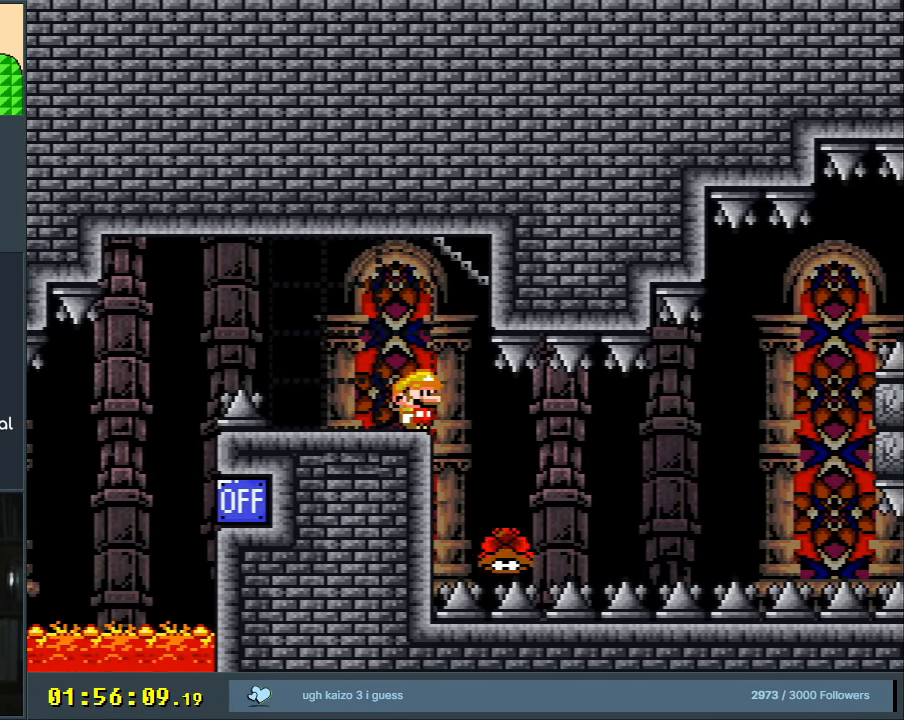
{"buttons": ["Y"], "events": []}
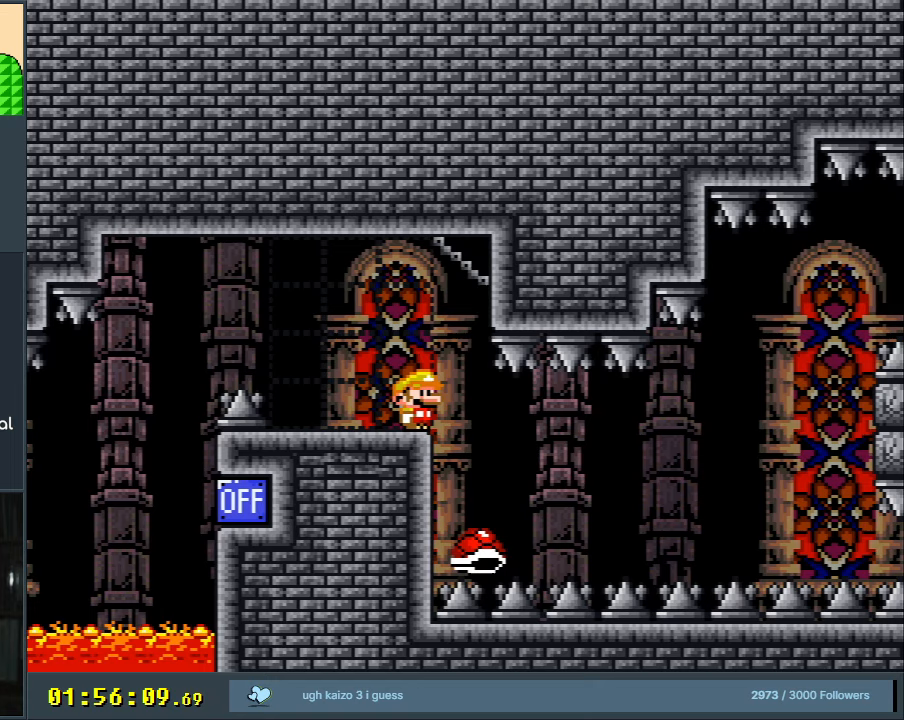
{"buttons": ["Y", "DPAD_RIGHT"], "events": [[183, "DPAD_RIGHT", "down"], [367, "DPAD_RIGHT", "up"], [433, "DPAD_RIGHT", "down"]]}
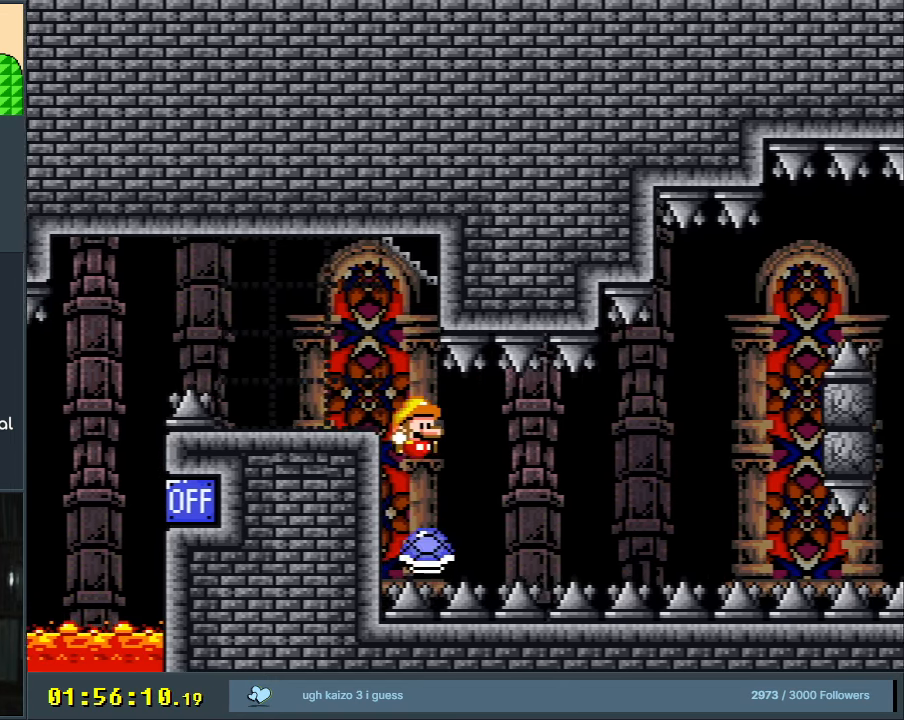
{"buttons": ["Y", "DPAD_RIGHT"], "events": [[33, "DPAD_RIGHT", "up"], [350, "DPAD_RIGHT", "down"]]}
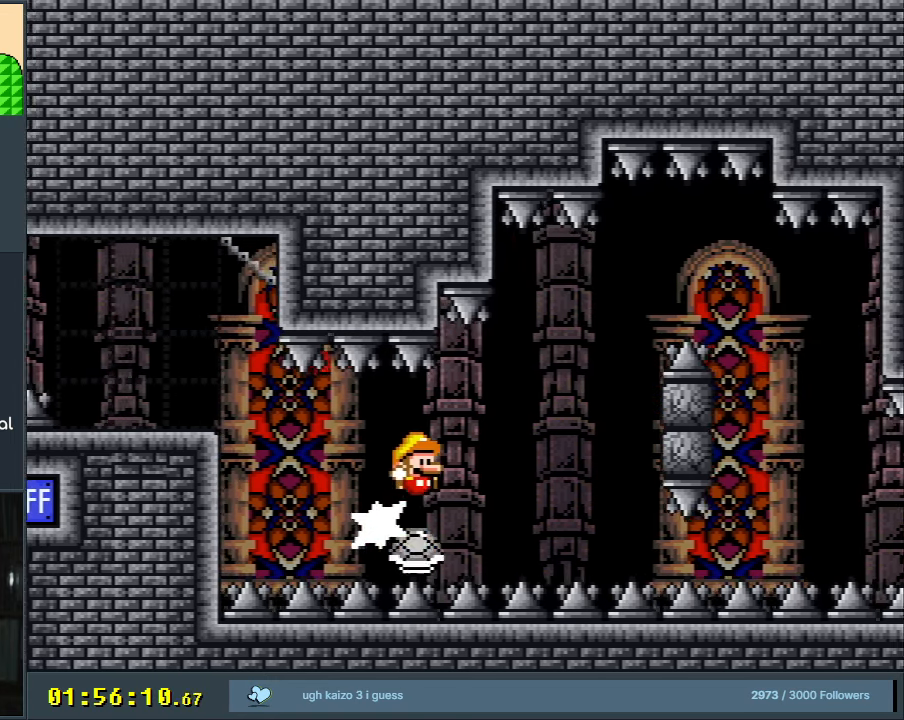
{"buttons": ["B", "Y"], "events": [[133, "B", "down"], [200, "DPAD_RIGHT", "up"], [300, "DPAD_RIGHT", "down"], [400, "DPAD_RIGHT", "up"], [417, "B", "up"], [433, "B", "down"]]}
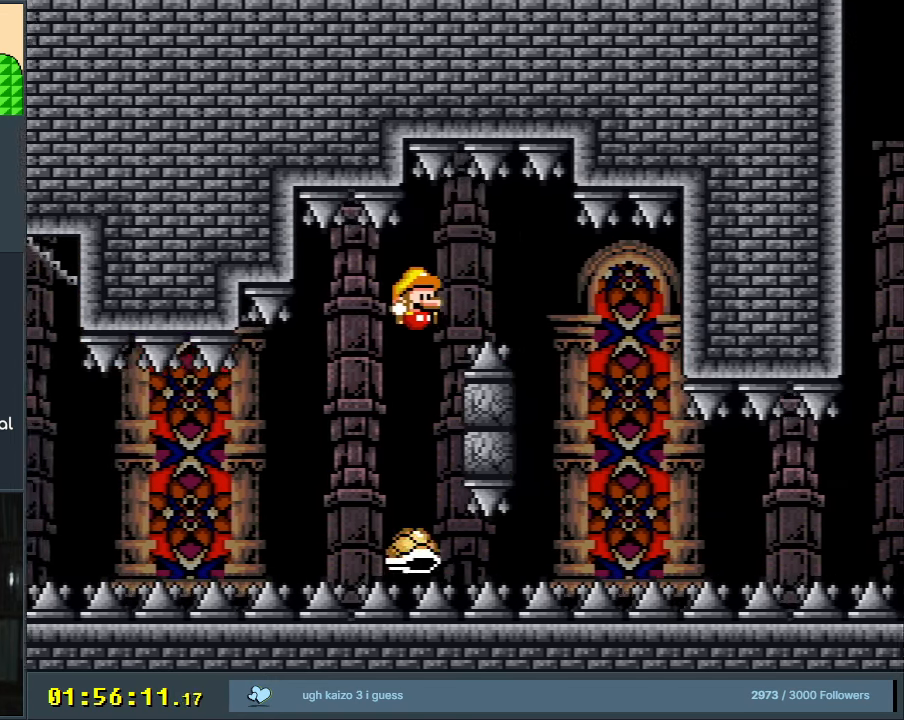
{"buttons": ["Y", "DPAD_RIGHT"], "events": [[200, "B", "up"], [467, "DPAD_RIGHT", "down"]]}
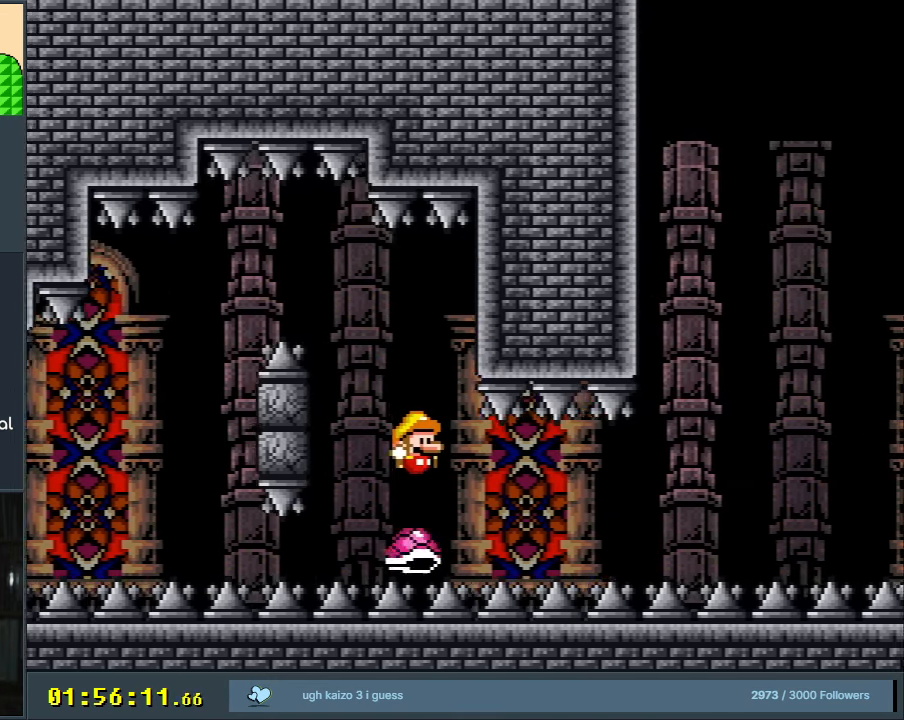
{"buttons": ["Y", "DPAD_RIGHT"], "events": []}
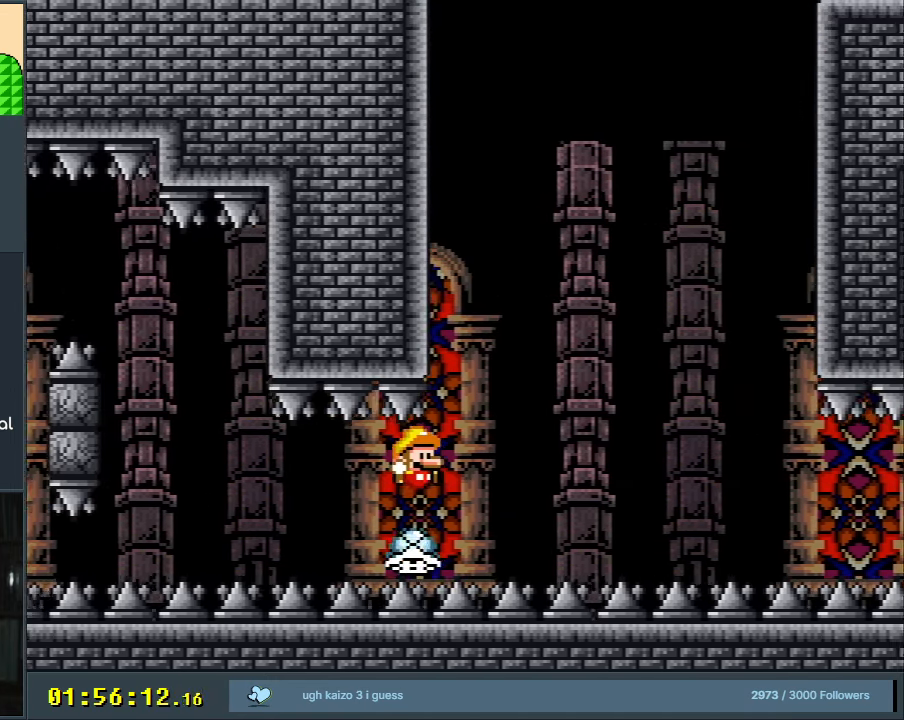
{"buttons": ["B", "Y"], "events": [[450, "B", "down"], [467, "DPAD_RIGHT", "up"]]}
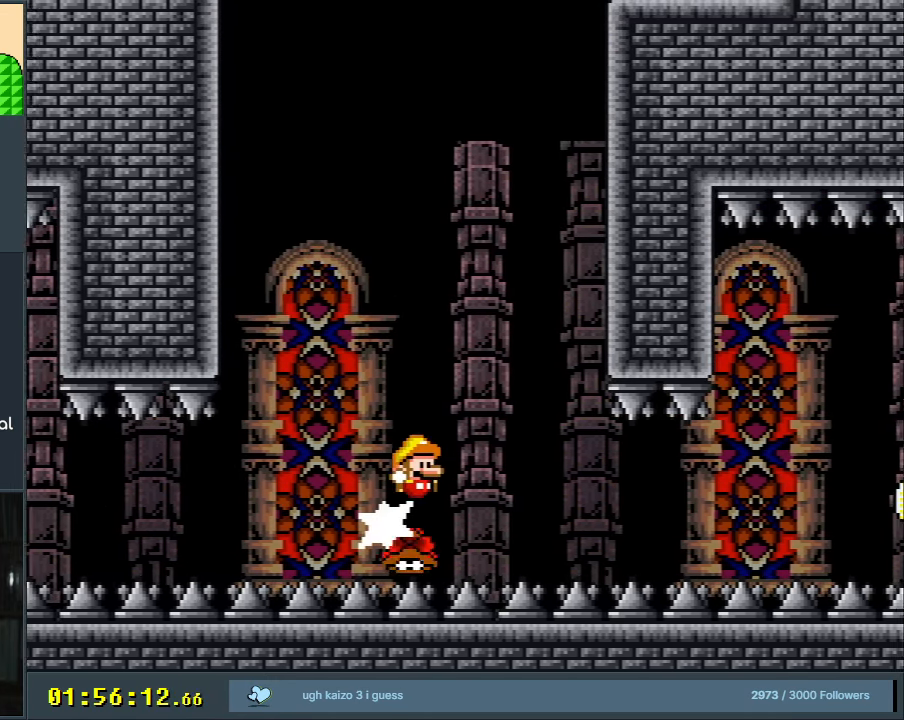
{"buttons": ["B", "Y", "DPAD_RIGHT"], "events": [[133, "DPAD_LEFT", "down"], [283, "DPAD_LEFT", "up"], [283, "DPAD_UP", "down"], [300, "DPAD_RIGHT", "down"], [300, "DPAD_UP", "up"]]}
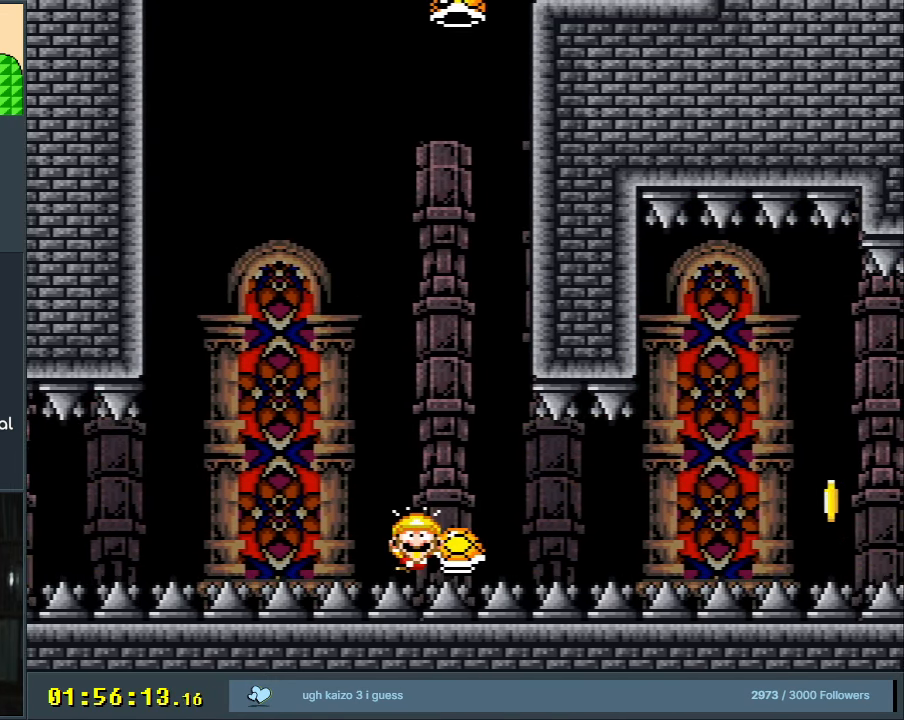
{"buttons": [], "events": [[33, "DPAD_RIGHT", "up"], [350, "B", "up"], [367, "Y", "up"]]}
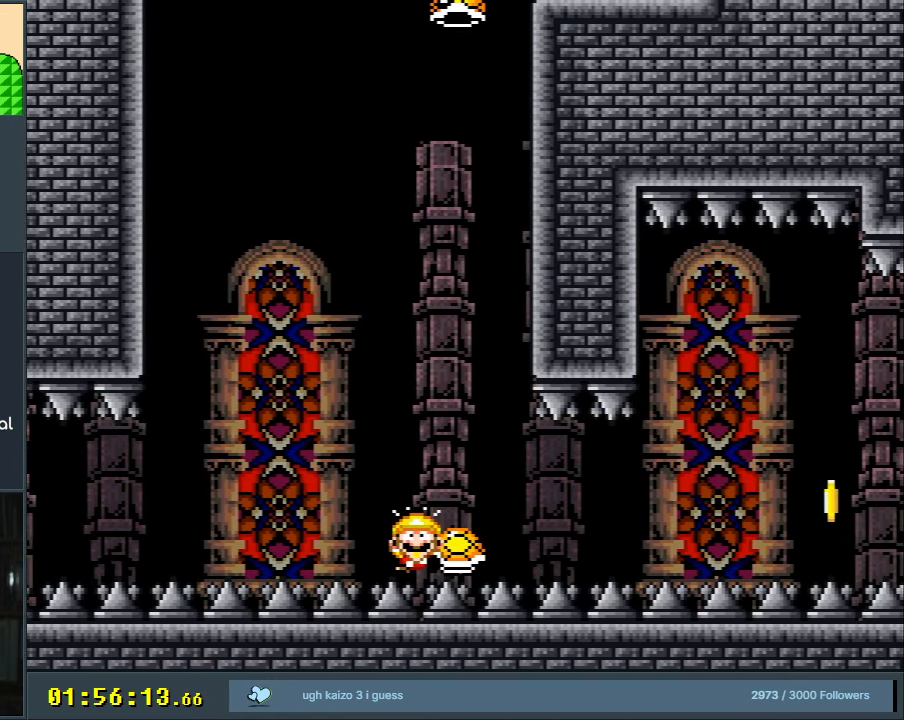
{"buttons": [], "events": []}
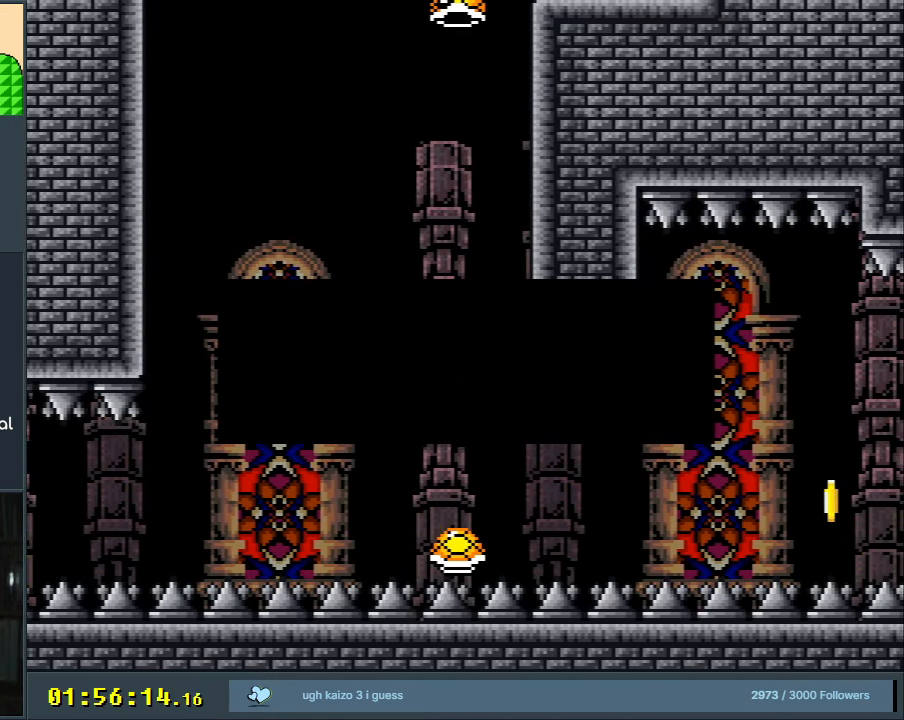
{"buttons": [], "events": []}
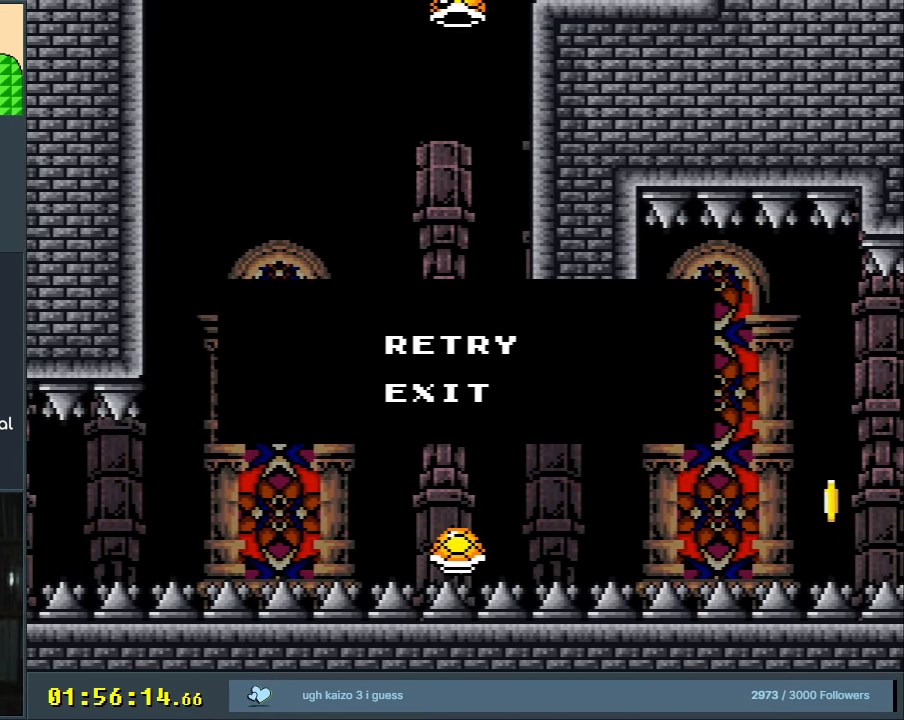
{"buttons": ["A"], "events": [[483, "A", "down"]]}
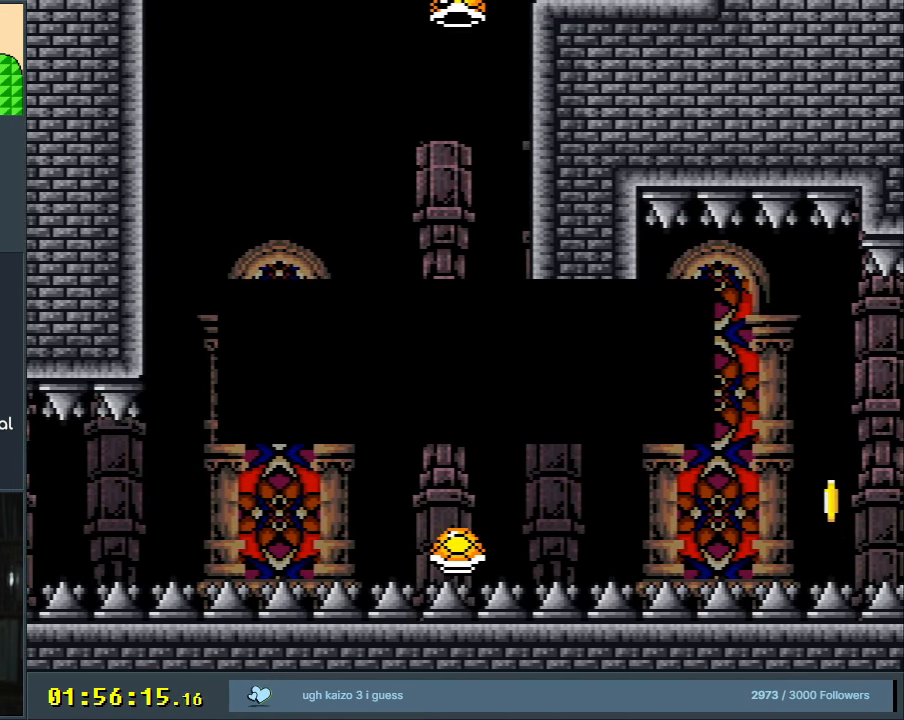
{"buttons": [], "events": [[133, "A", "up"], [217, "A", "down"], [367, "A", "up"]]}
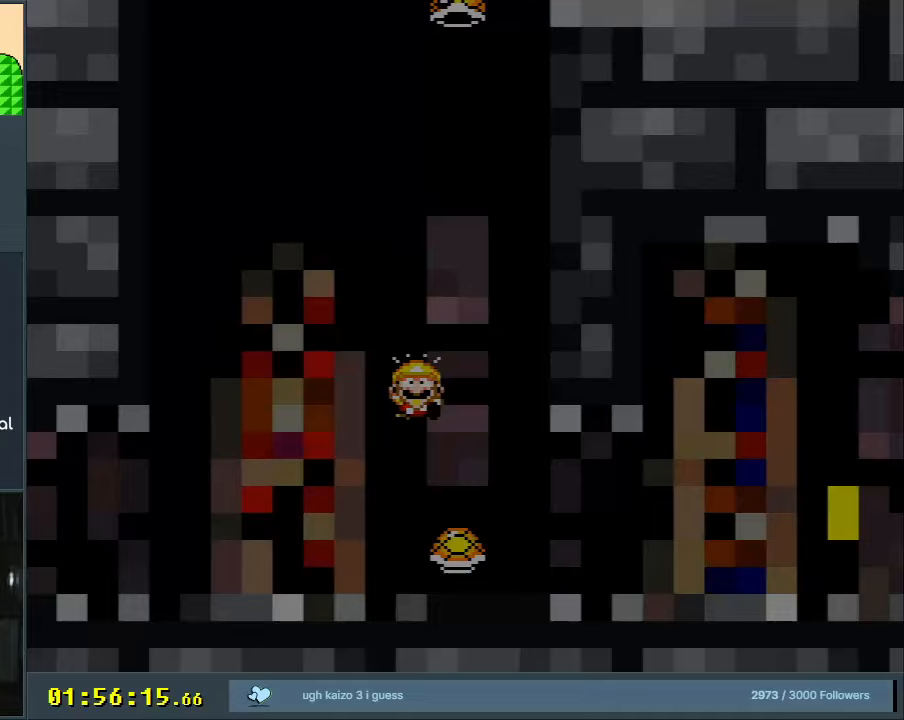
{"buttons": [], "events": []}
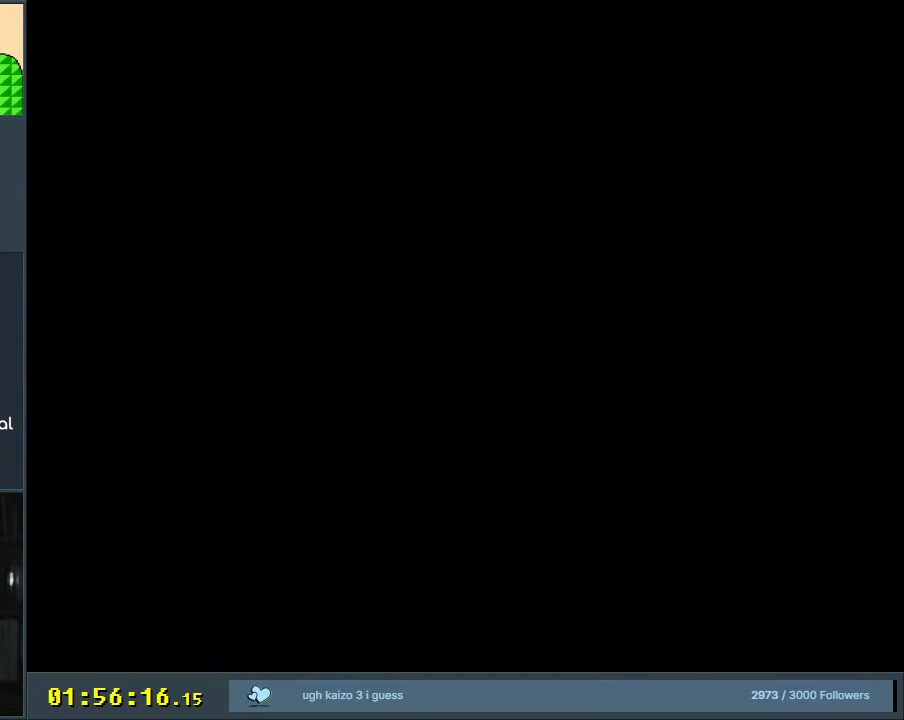
{"buttons": [], "events": []}
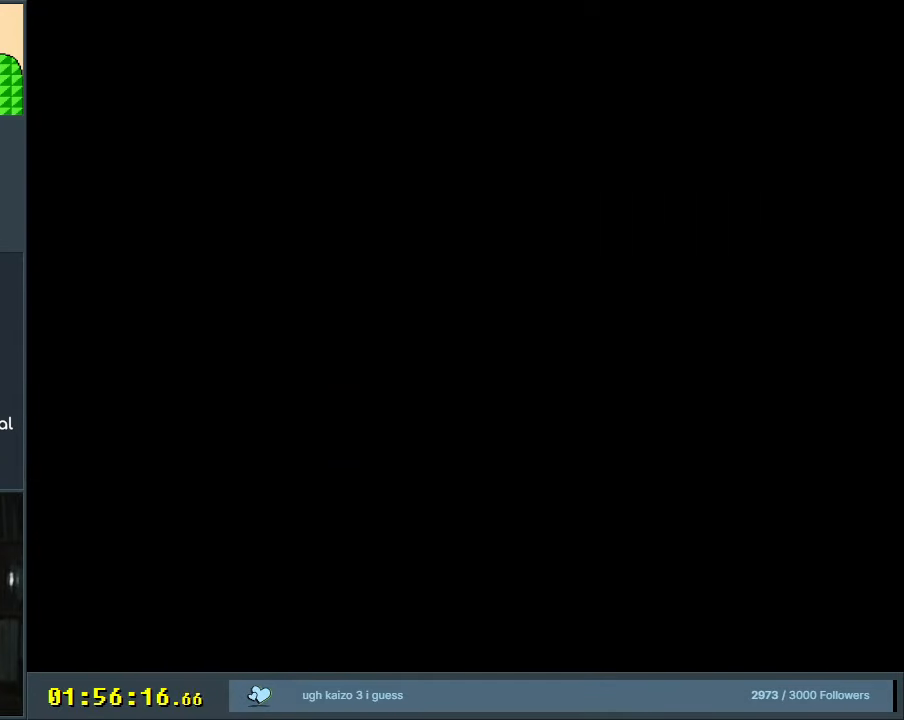
{"buttons": ["B", "Y"], "events": [[433, "B", "down"], [433, "Y", "down"]]}
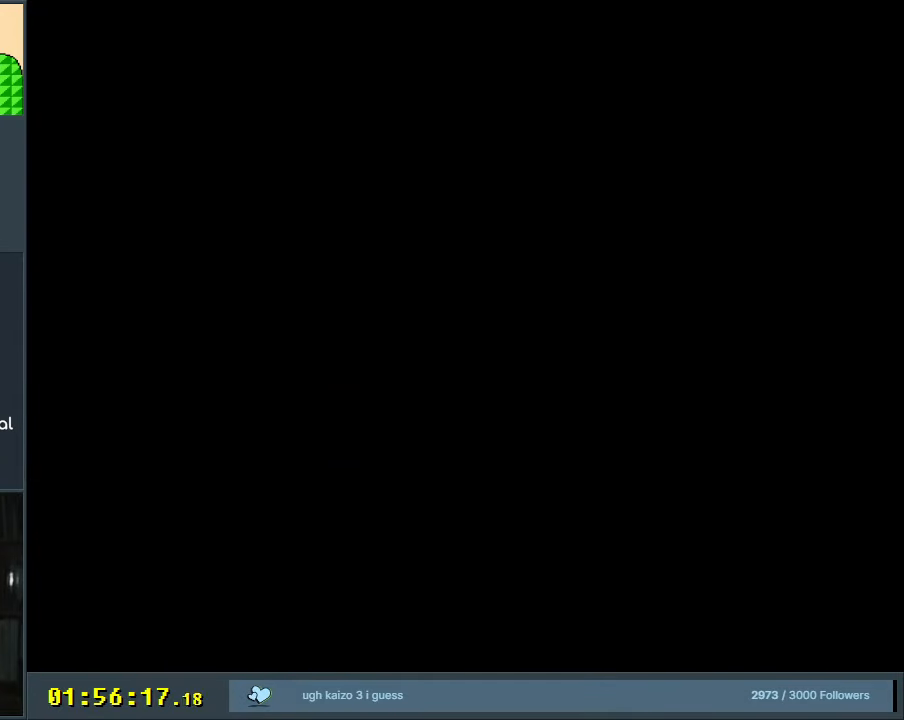
{"buttons": ["Y", "DPAD_RIGHT"], "events": [[383, "B", "up"], [383, "DPAD_RIGHT", "down"]]}
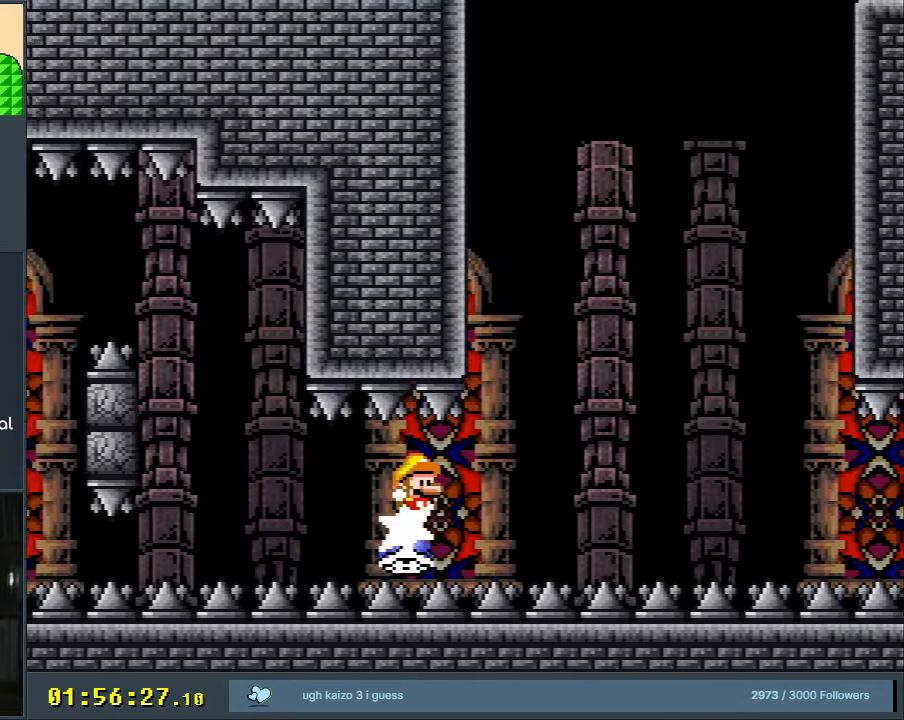
{"buttons": ["Y", "DPAD_RIGHT"], "events": [[350, "DPAD_RIGHT", "up"], [367, "DPAD_RIGHT", "down"]]}
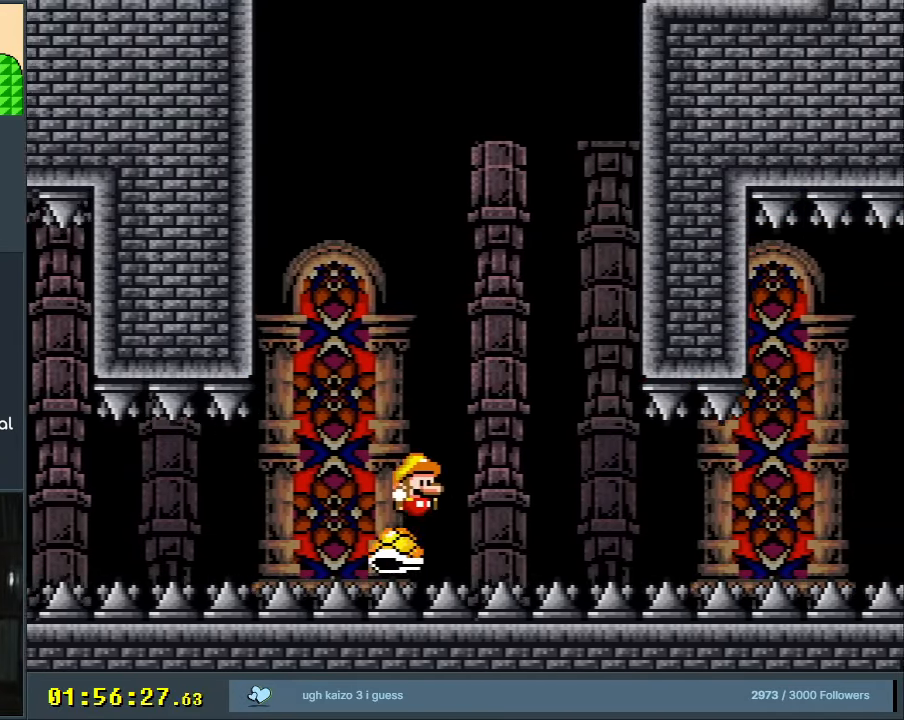
{"buttons": ["Y", "DPAD_RIGHT"], "events": [[50, "DPAD_RIGHT", "up"], [100, "DPAD_RIGHT", "down"], [183, "DPAD_RIGHT", "up"], [250, "DPAD_RIGHT", "down"], [383, "DPAD_RIGHT", "up"], [500, "DPAD_RIGHT", "down"]]}
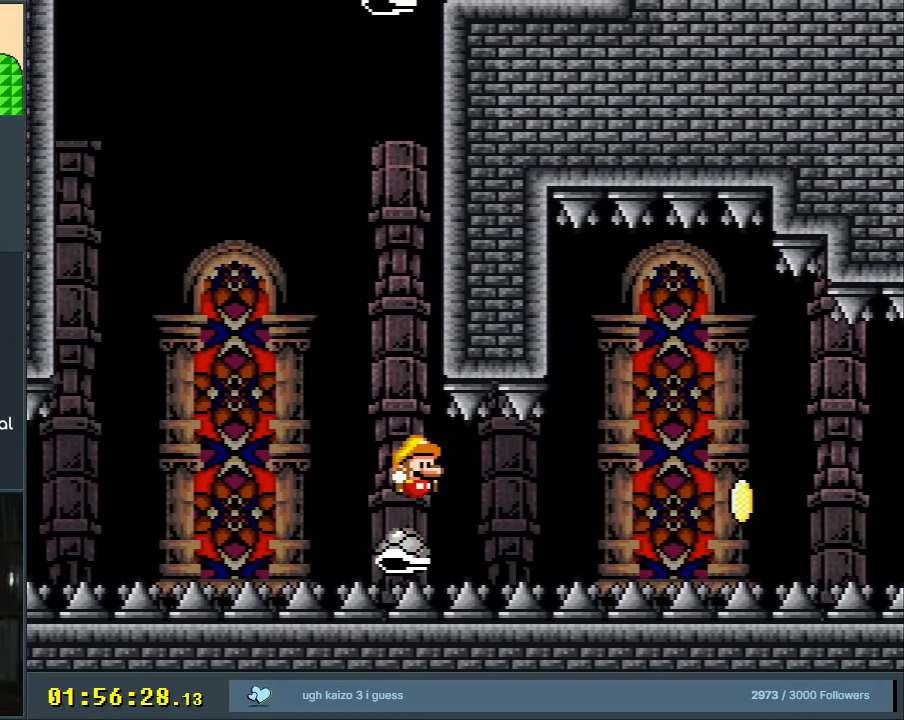
{"buttons": ["Y", "DPAD_RIGHT"], "events": []}
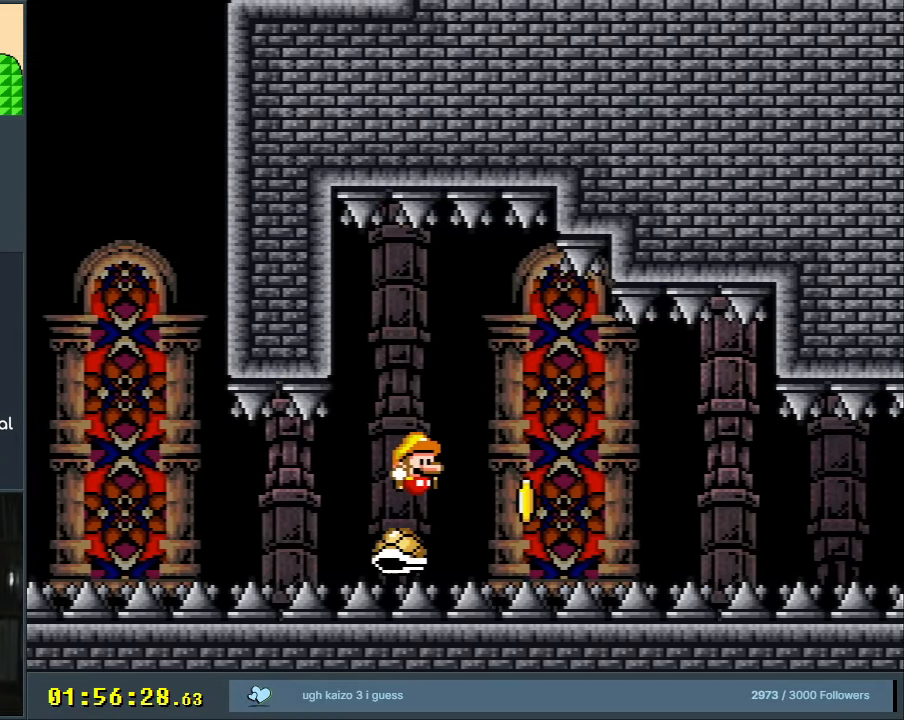
{"buttons": ["Y", "DPAD_RIGHT"], "events": []}
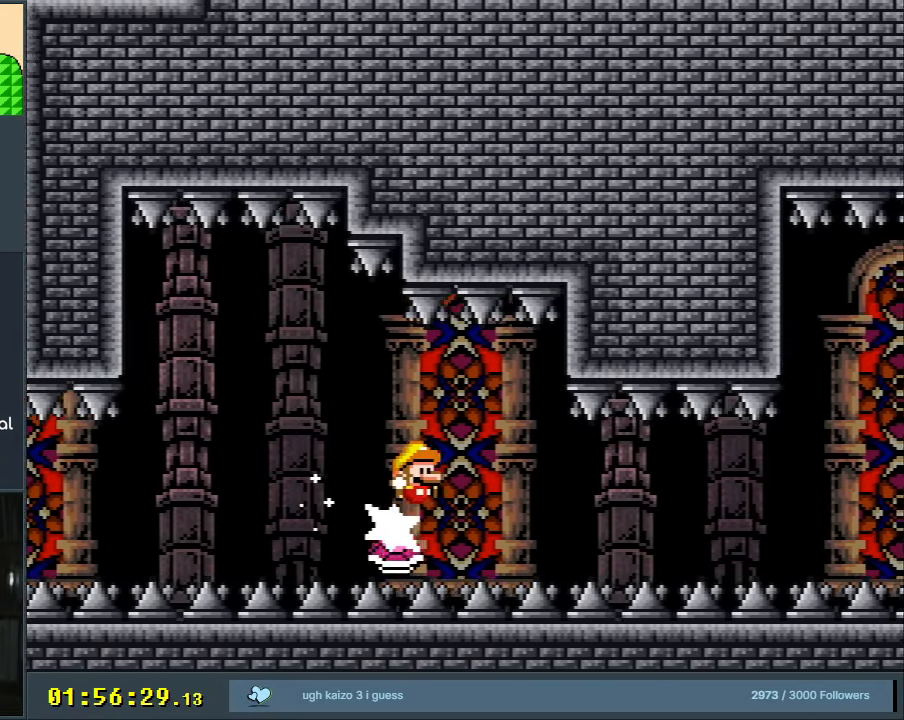
{"buttons": ["Y", "DPAD_RIGHT"], "events": []}
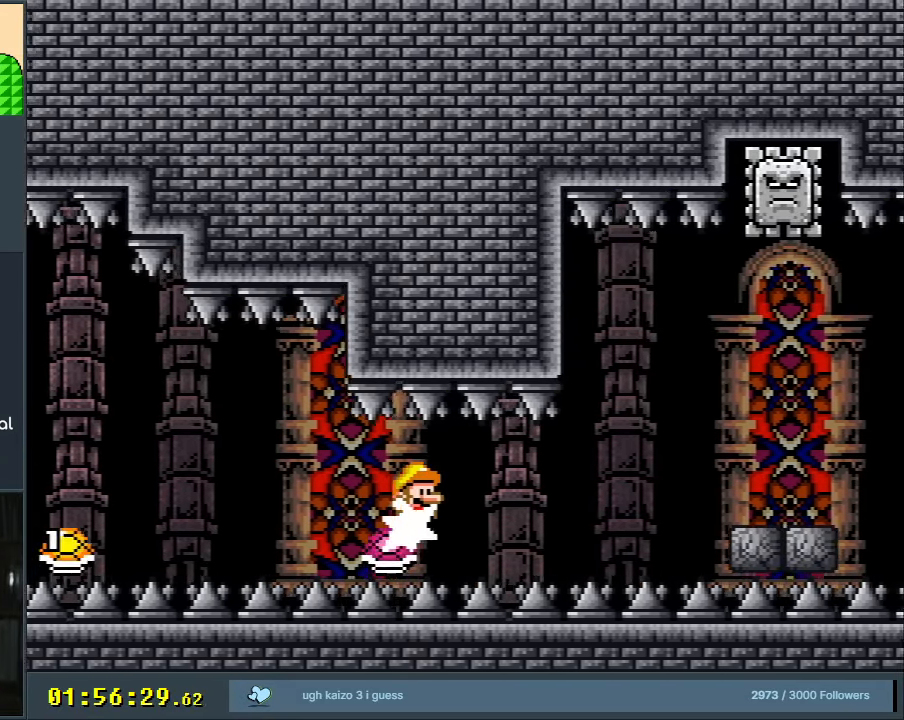
{"buttons": ["Y", "DPAD_RIGHT"], "events": []}